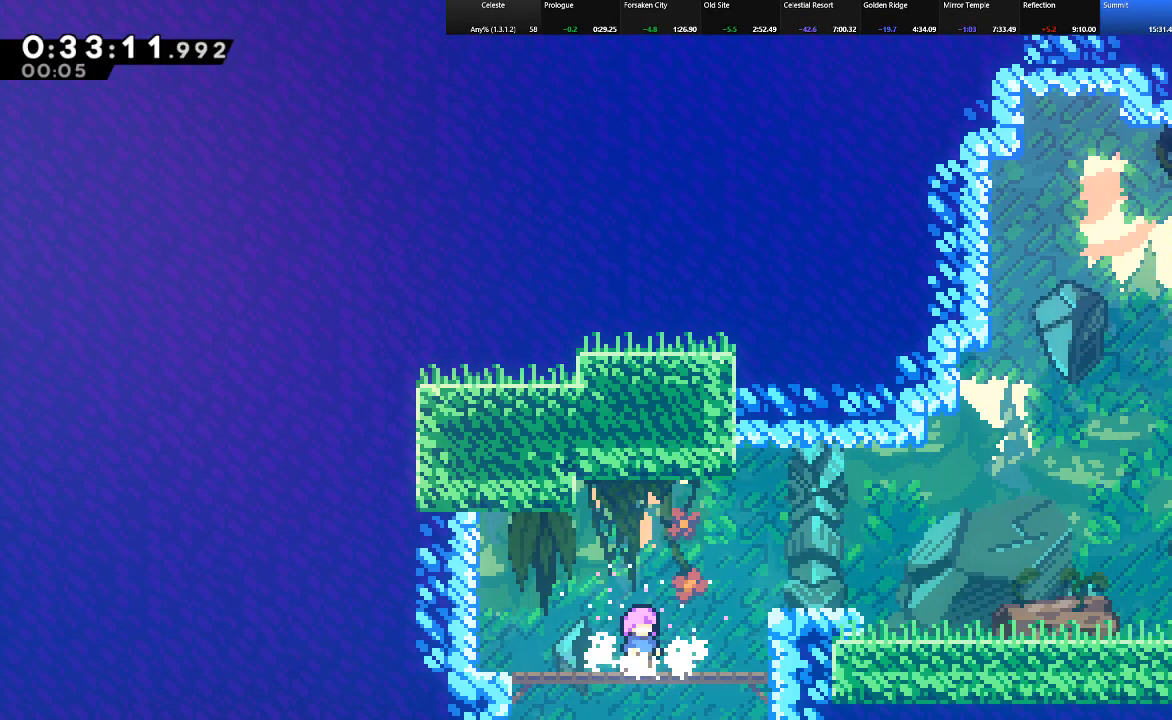
Gameplay with keyboard; each line is a JSON object with the keys held at the frame after it. "events" lists presses ("down") and releases ("up") of "c", "down", "left", "right", "shift", "up", "x" and "z" between this image and that frame as [ms after this image, input, new state], when the widget could be followed in between. No other keys are recorded. Mouse input is not recorded.
{"keys": ["right", "shift"], "events": [[33, "z", "up"], [117, "z", "down"], [317, "c", "down"], [317, "z", "up"], [450, "c", "up"]]}
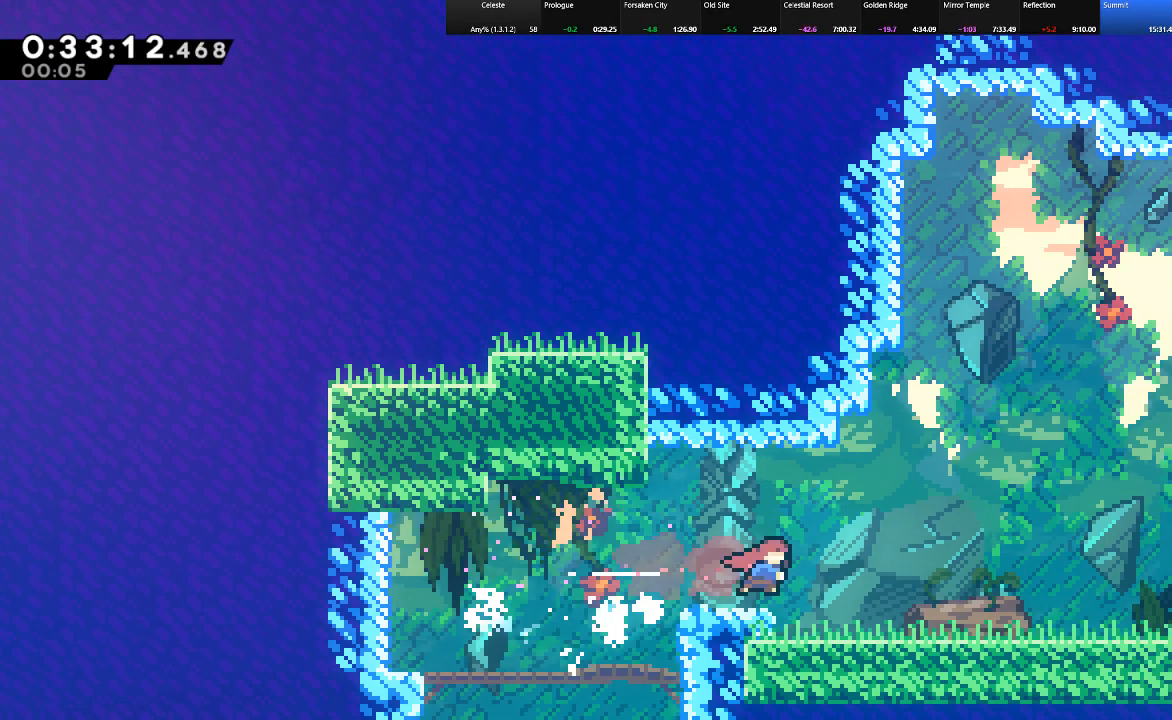
{"keys": ["right", "shift"], "events": []}
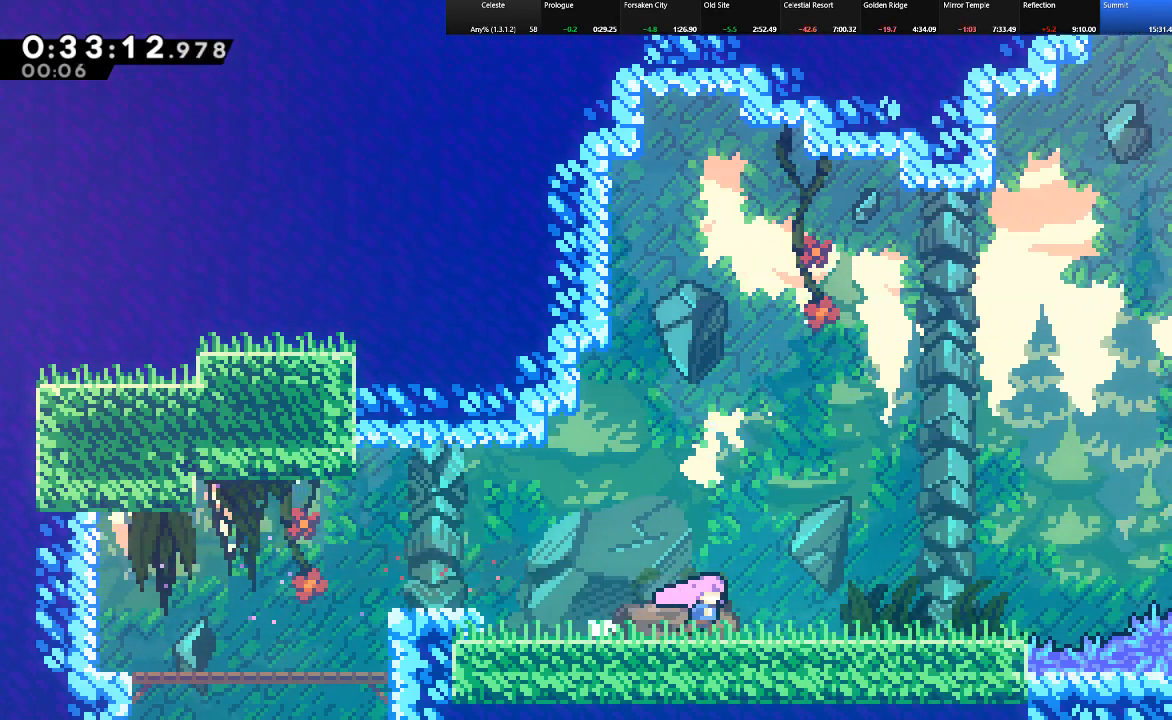
{"keys": ["right", "shift", "up"], "events": [[483, "up", "down"]]}
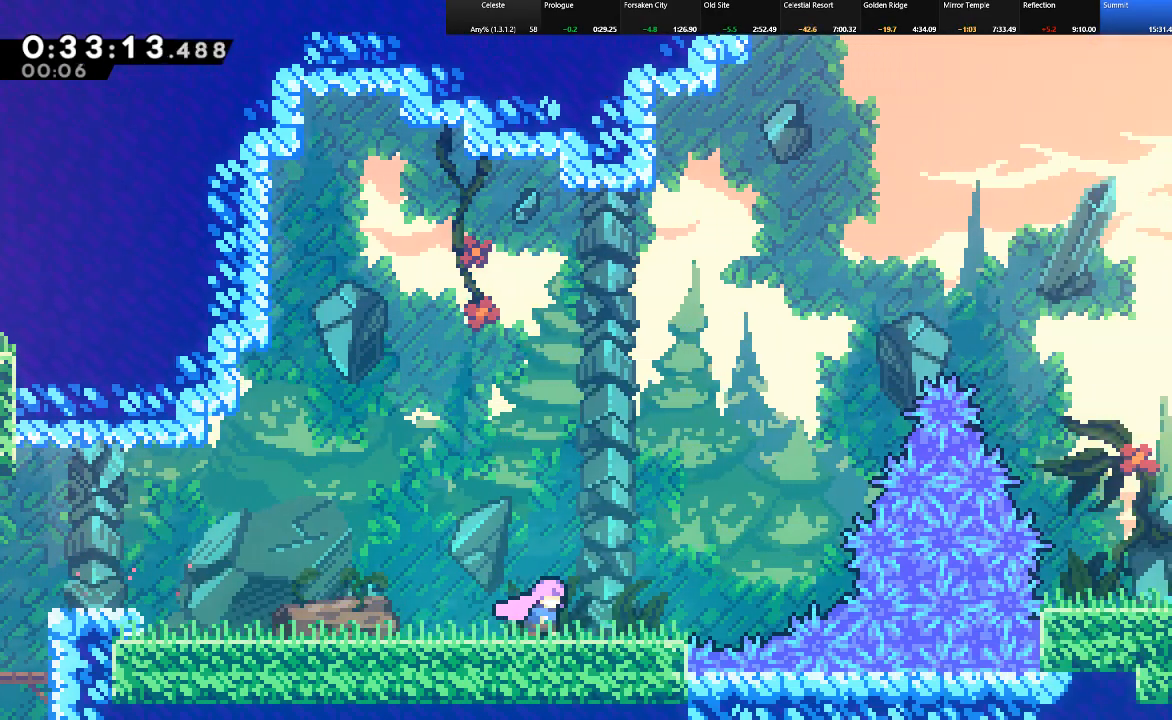
{"keys": ["right", "shift", "up"], "events": [[33, "z", "down"], [317, "c", "down"], [317, "z", "up"], [500, "c", "up"]]}
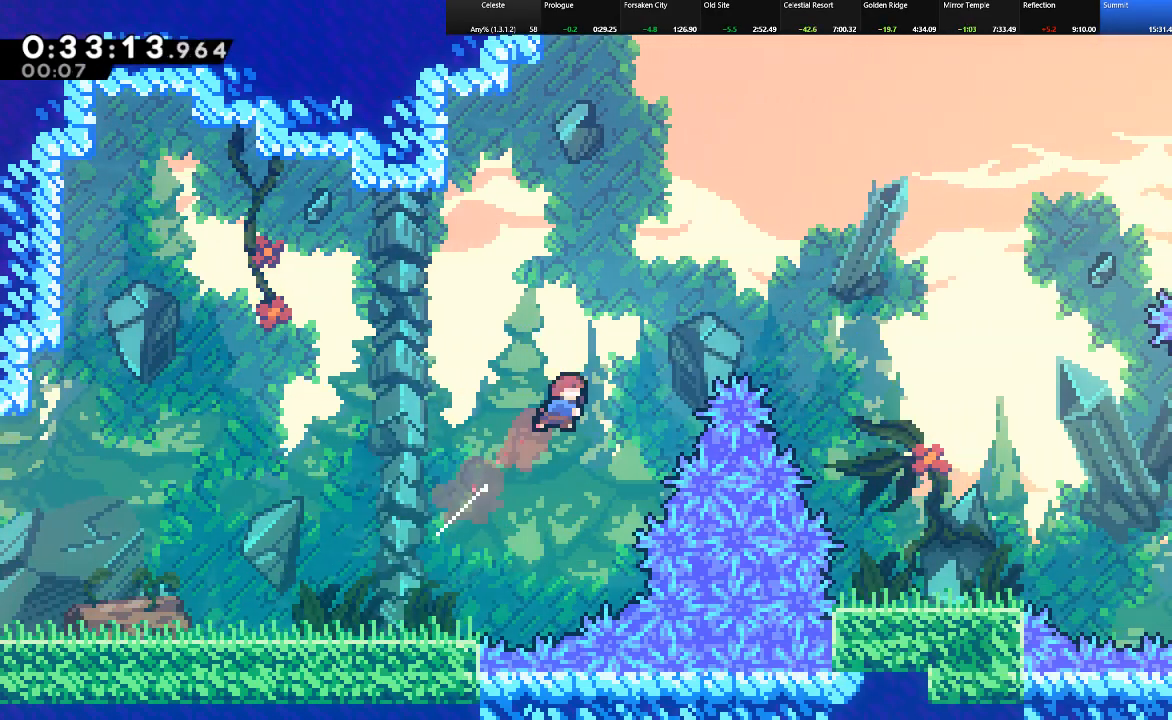
{"keys": ["right", "shift", "up"], "events": [[83, "c", "down"], [417, "c", "up"]]}
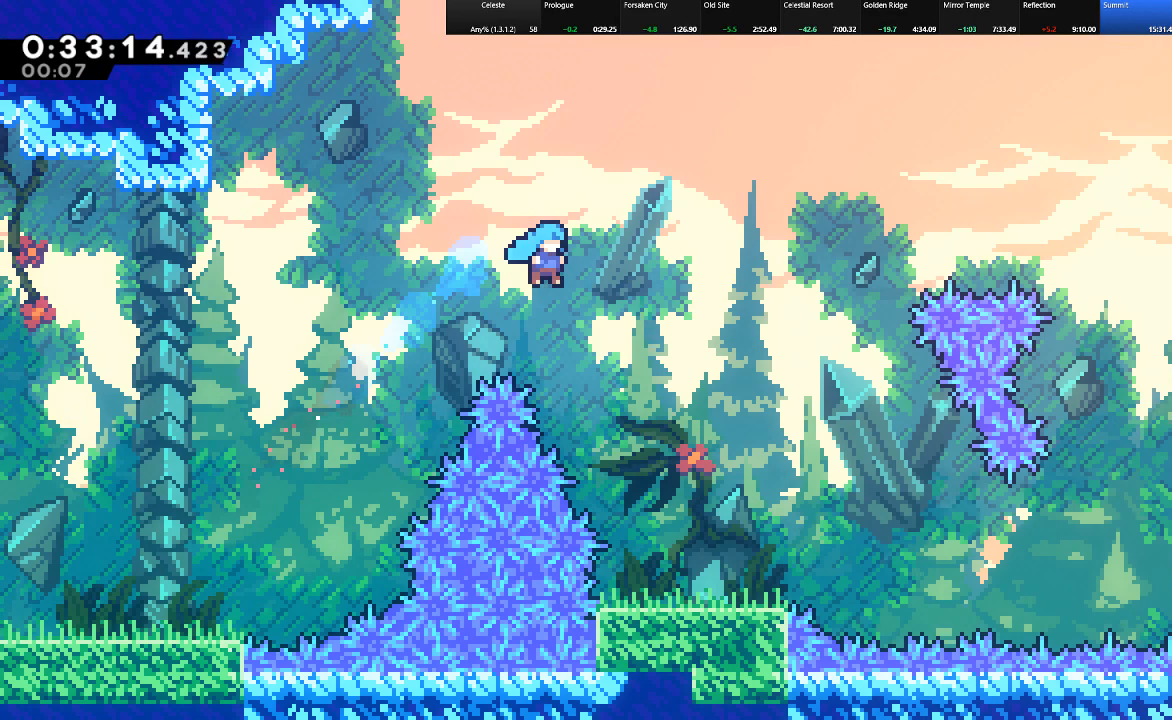
{"keys": ["right", "shift"], "events": [[17, "up", "up"]]}
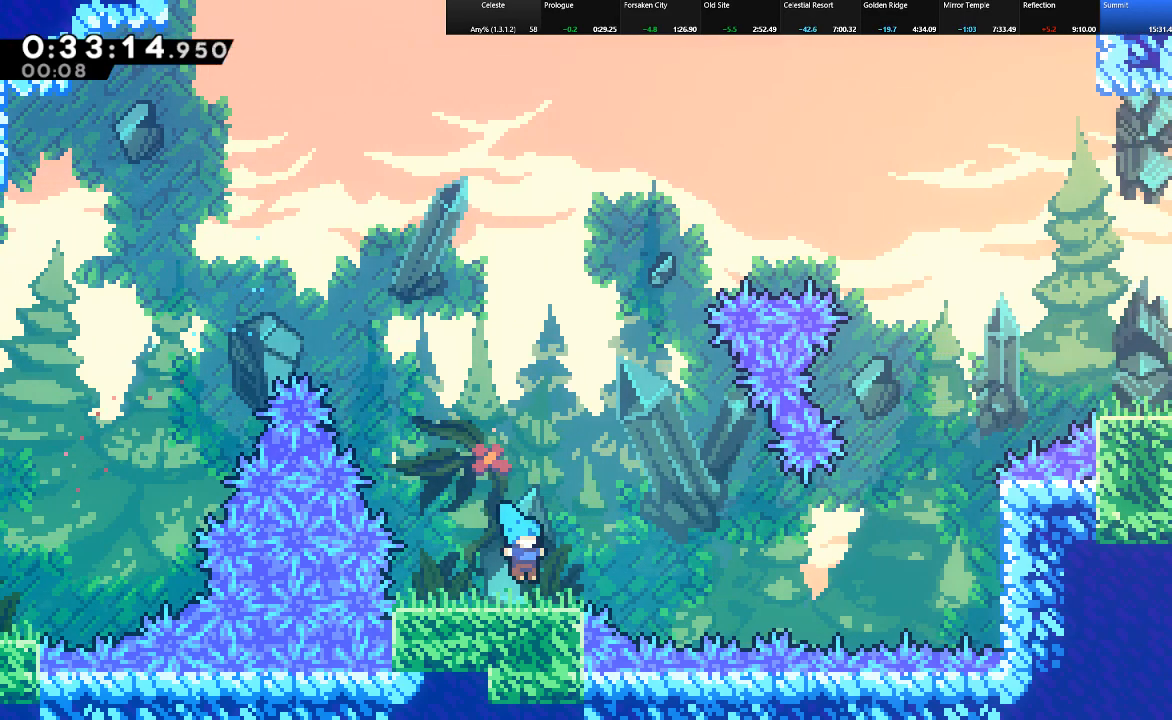
{"keys": ["c", "right", "shift"], "events": [[117, "z", "down"], [317, "z", "up"], [500, "c", "down"]]}
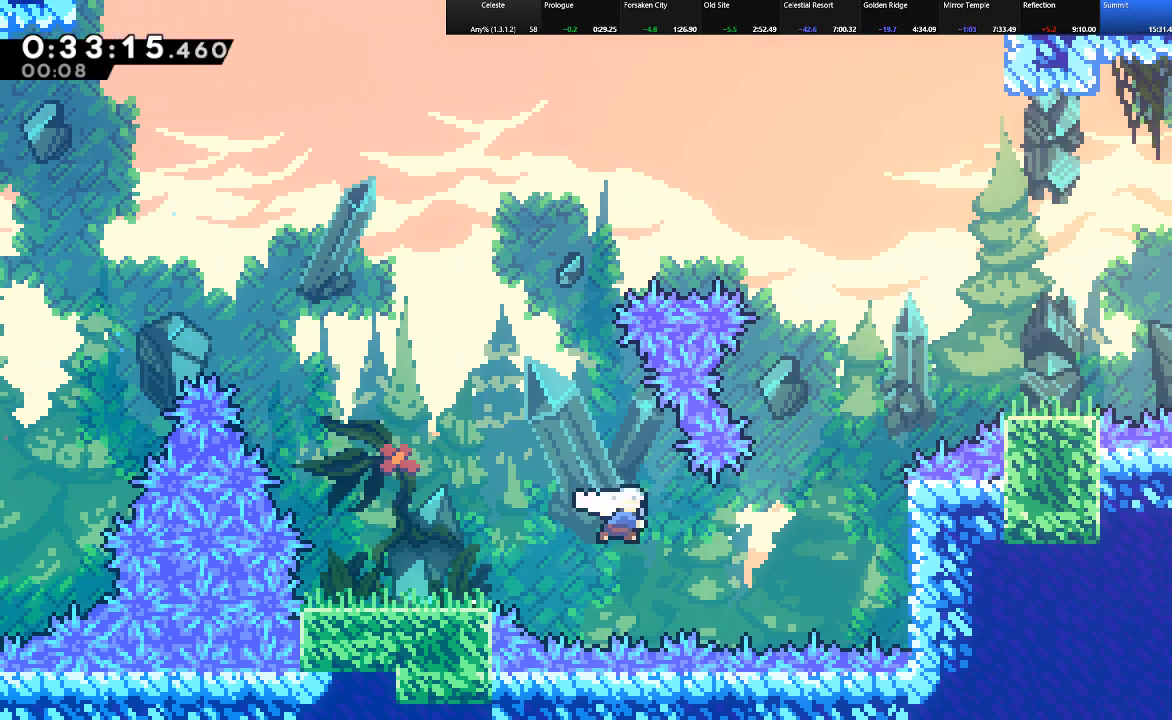
{"keys": ["right", "shift", "up"], "events": [[233, "up", "down"], [283, "c", "up"]]}
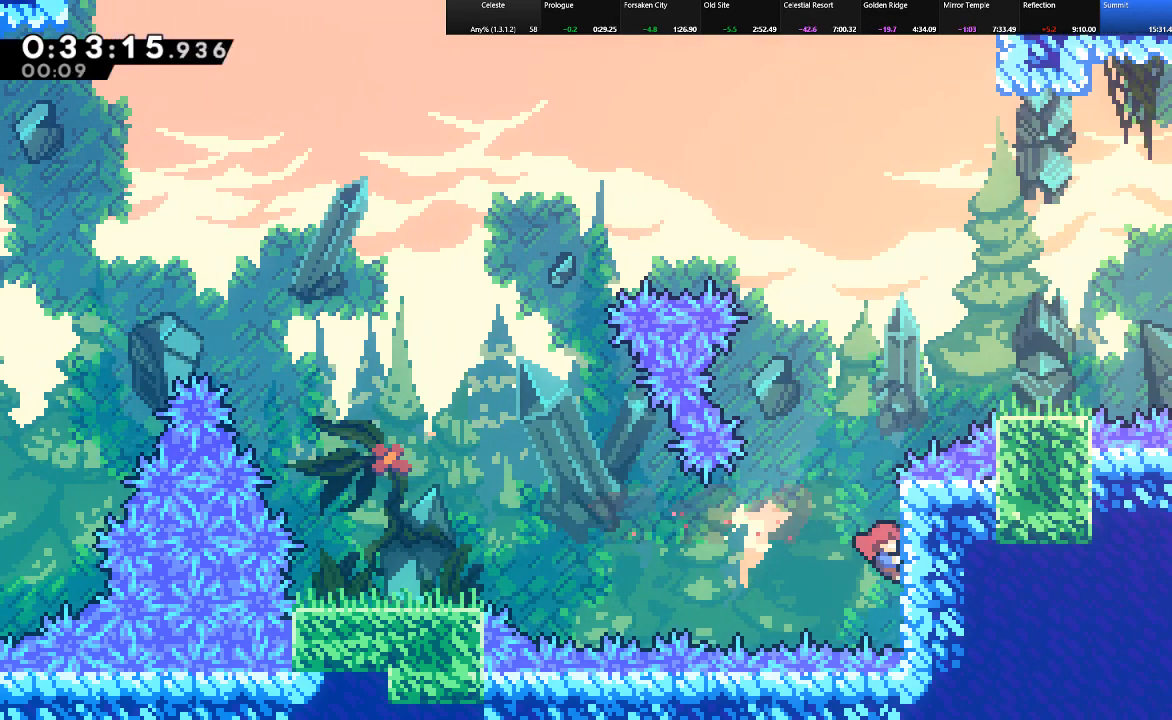
{"keys": ["right", "shift", "up", "z"], "events": [[100, "right", "up"], [433, "right", "down"], [433, "z", "down"]]}
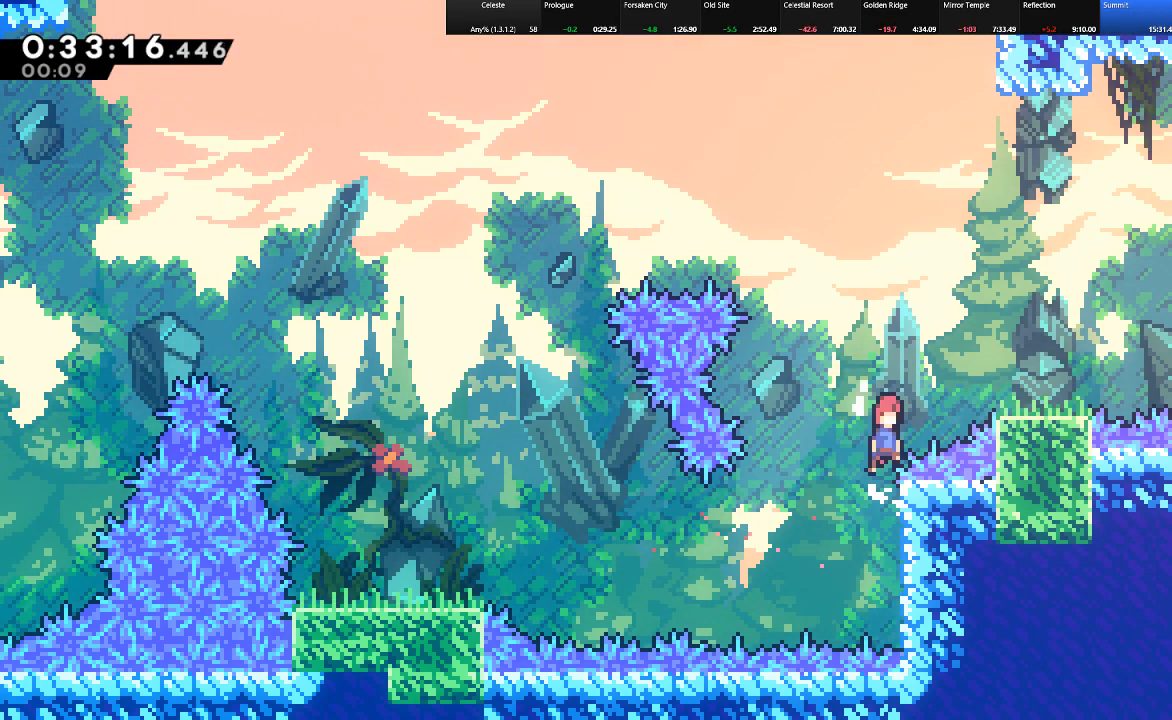
{"keys": ["right", "shift", "up"], "events": [[217, "z", "up"], [267, "c", "down"], [400, "c", "up"]]}
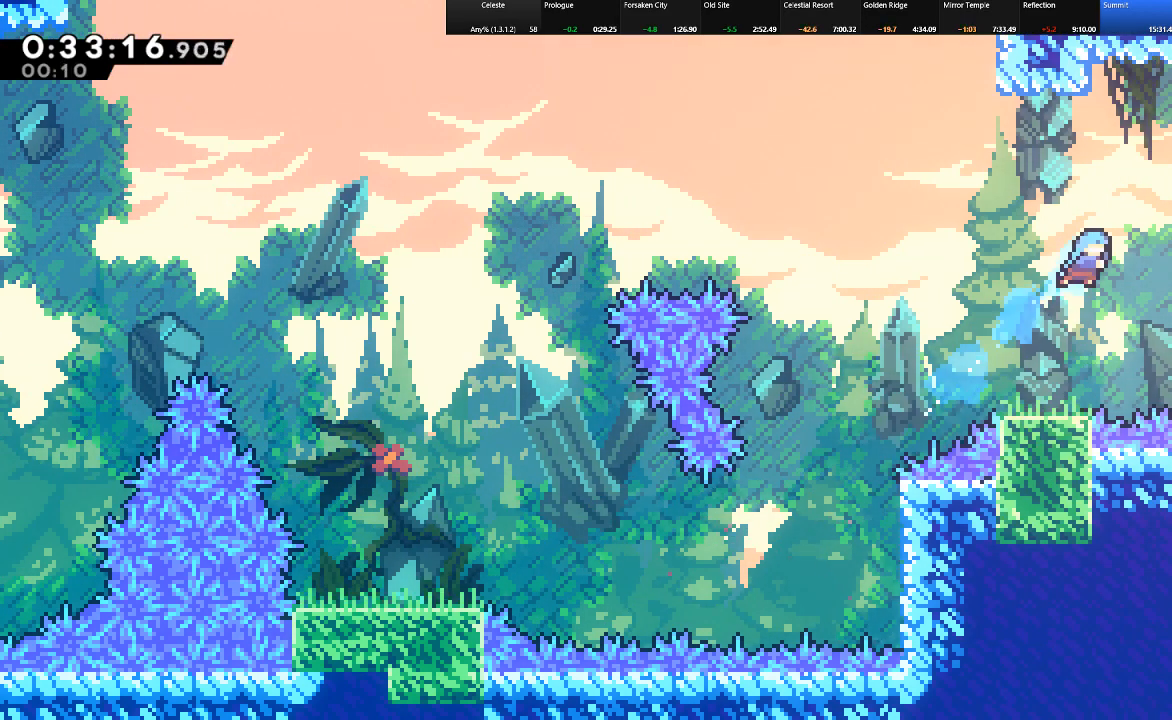
{"keys": ["right", "shift", "up"], "events": [[83, "z", "down"], [183, "z", "up"], [283, "z", "down"], [467, "z", "up"]]}
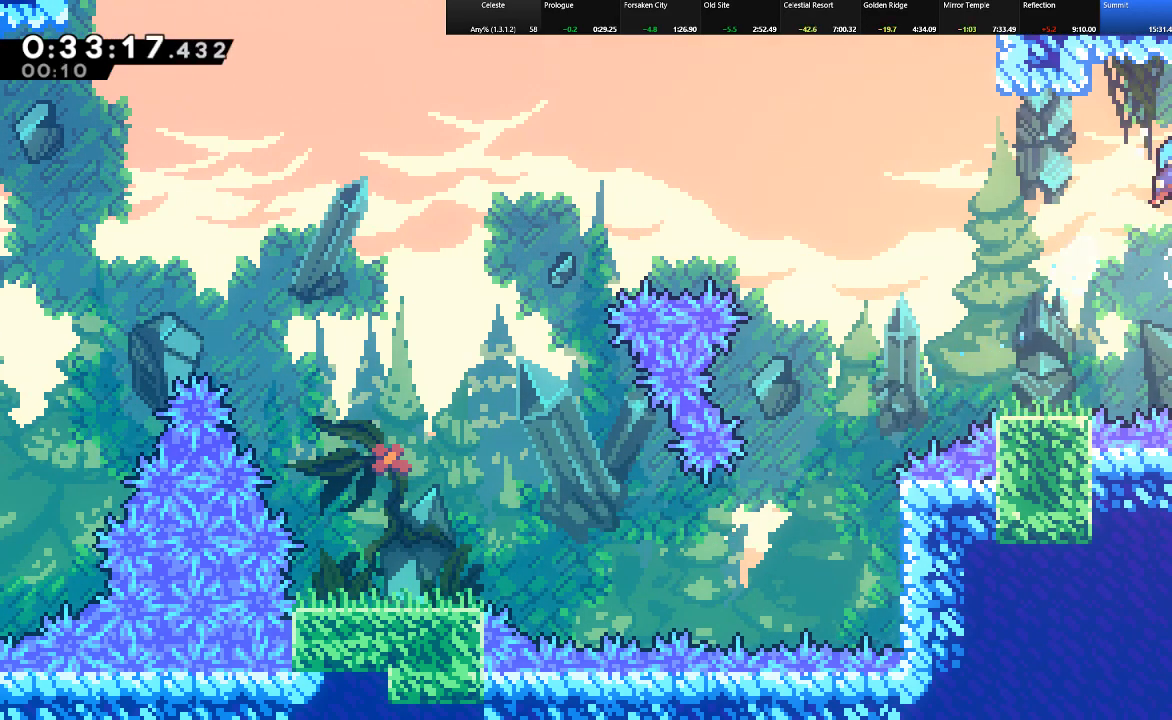
{"keys": ["right", "shift"], "events": [[17, "z", "down"], [100, "up", "up"], [100, "z", "up"], [333, "c", "down"], [433, "c", "up"]]}
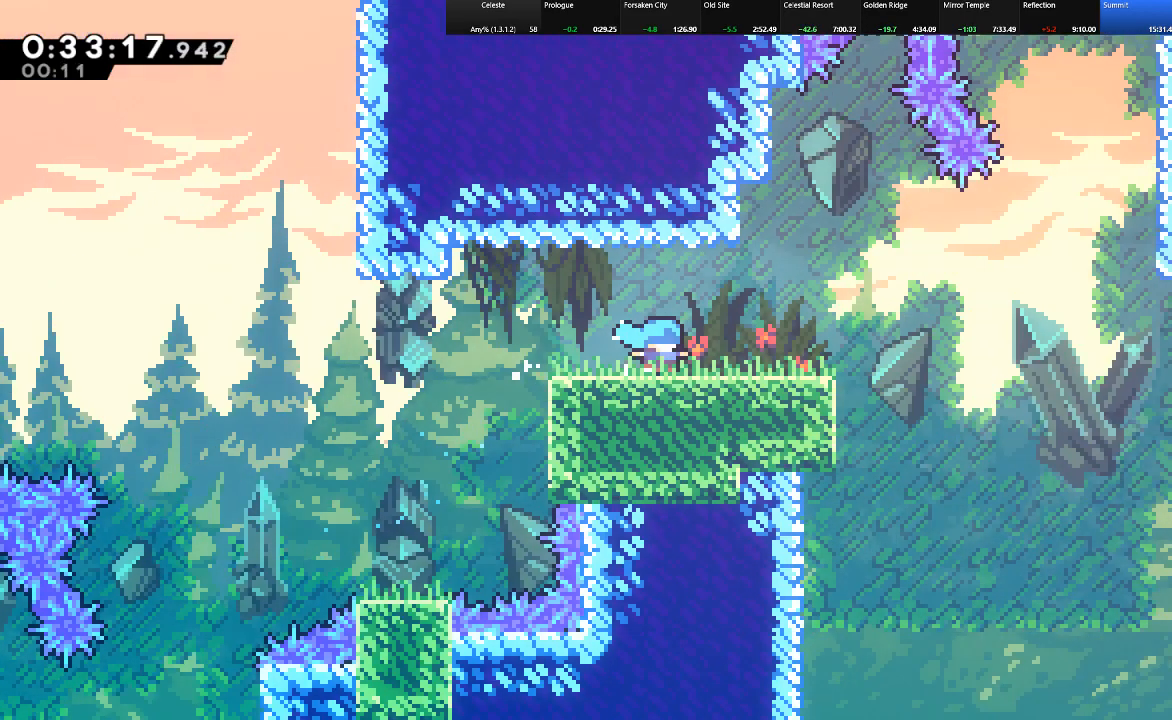
{"keys": ["right", "shift", "z"], "events": [[500, "z", "down"]]}
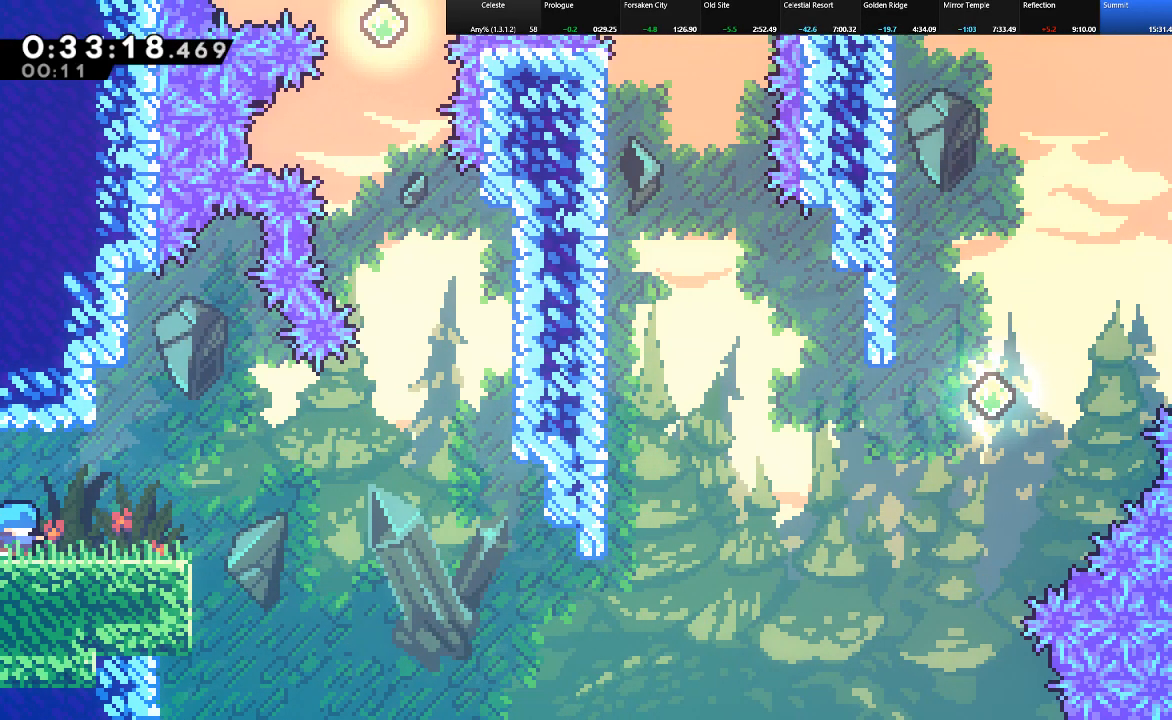
{"keys": ["right", "shift"]}
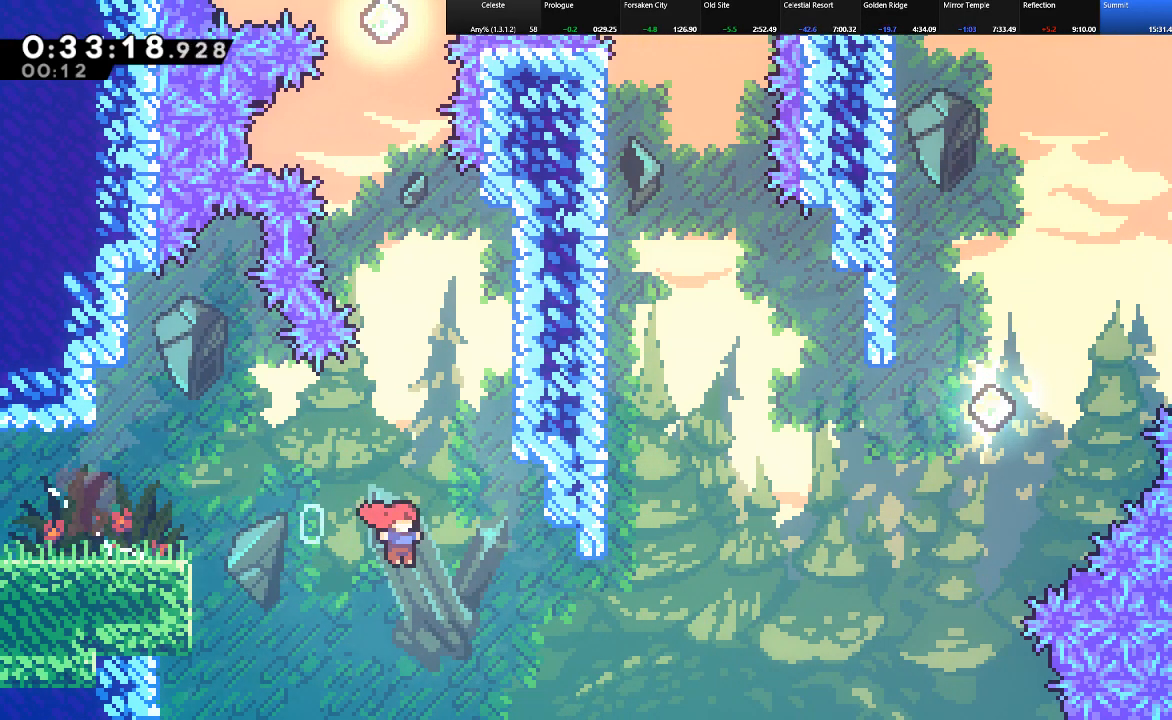
{"keys": ["left", "shift", "up"], "events": [[100, "up", "down"], [300, "c", "down"], [333, "right", "up"], [433, "c", "up"], [433, "left", "down"]]}
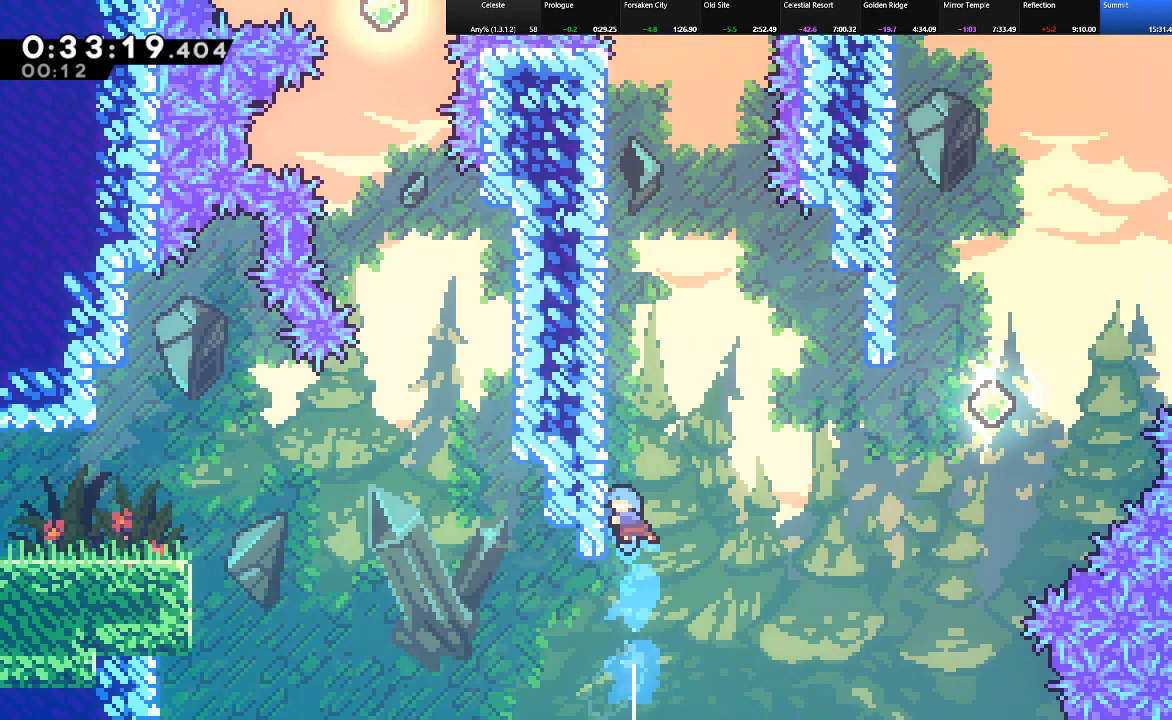
{"keys": [], "events": [[83, "z", "down"], [267, "z", "up"], [350, "left", "up"], [350, "shift", "up"], [350, "up", "up"]]}